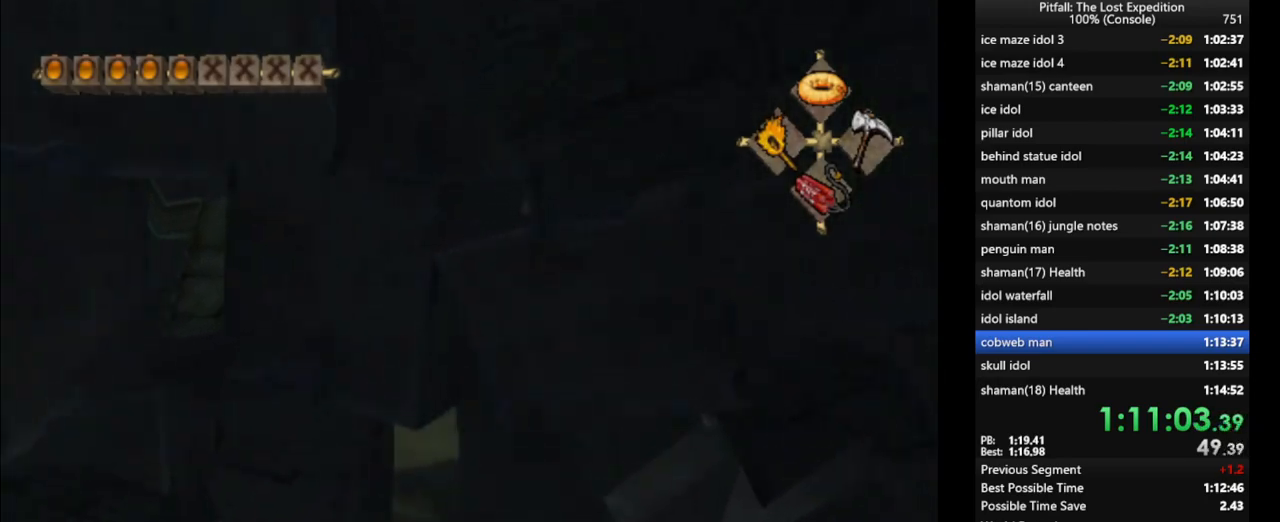
Gameplay with a controller (Nintendo layout); each line is a JSON object with the inputs held at the frame after it (dt_ms = milliseconds from this image to that frame). "events" lists button and stick changes between this image and that frame as [ms after this image, input, new state], when the widget could be followed in between. Not read: L3 R3 START.
{"dt_ms": 500, "buttons": [], "left_stick": "up", "right_stick": "center", "events": [[33, "R1", "up"]]}
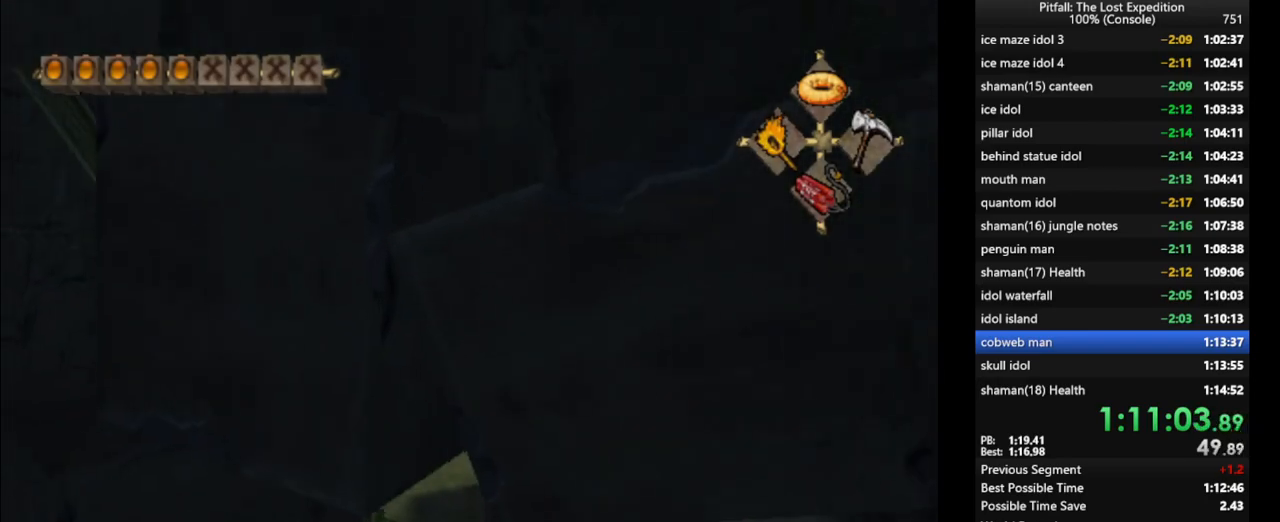
{"dt_ms": 500, "buttons": ["X"], "left_stick": "up-left", "right_stick": "center", "events": [[17, "L1", "down"], [83, "L1", "up"], [200, "left_stick", "up-left"], [217, "X", "down"], [283, "X", "up"], [367, "X", "down"], [417, "X", "up"], [500, "X", "down"]]}
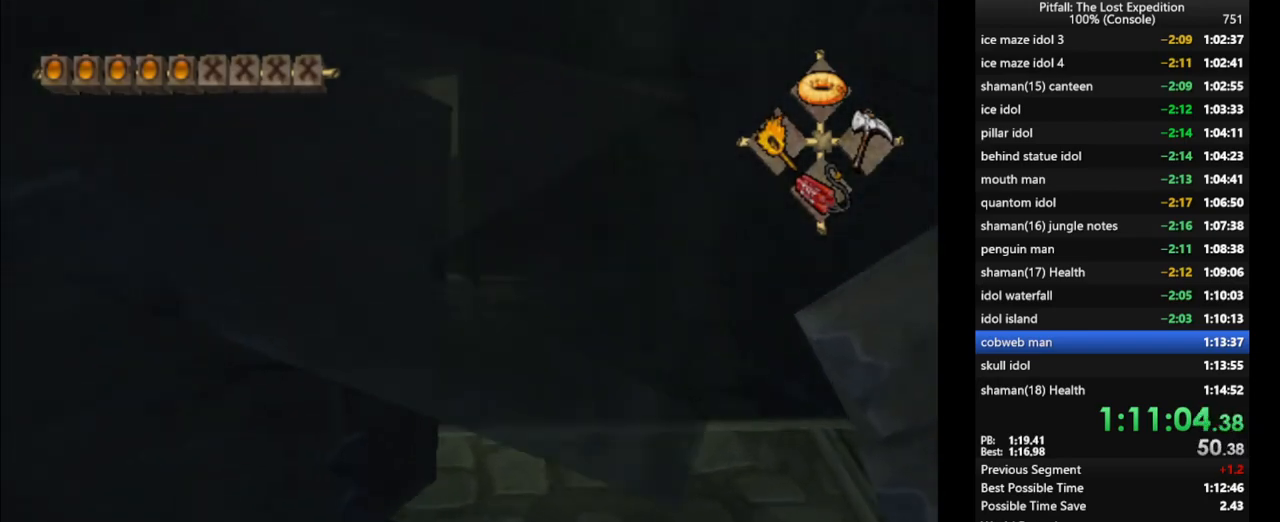
{"dt_ms": 500, "buttons": [], "left_stick": "up-left", "right_stick": "center", "events": [[33, "X", "up"], [117, "X", "down"], [150, "X", "up"], [217, "X", "down"], [267, "X", "up"], [333, "X", "down"], [367, "X", "up"], [417, "X", "down"], [467, "X", "up"]]}
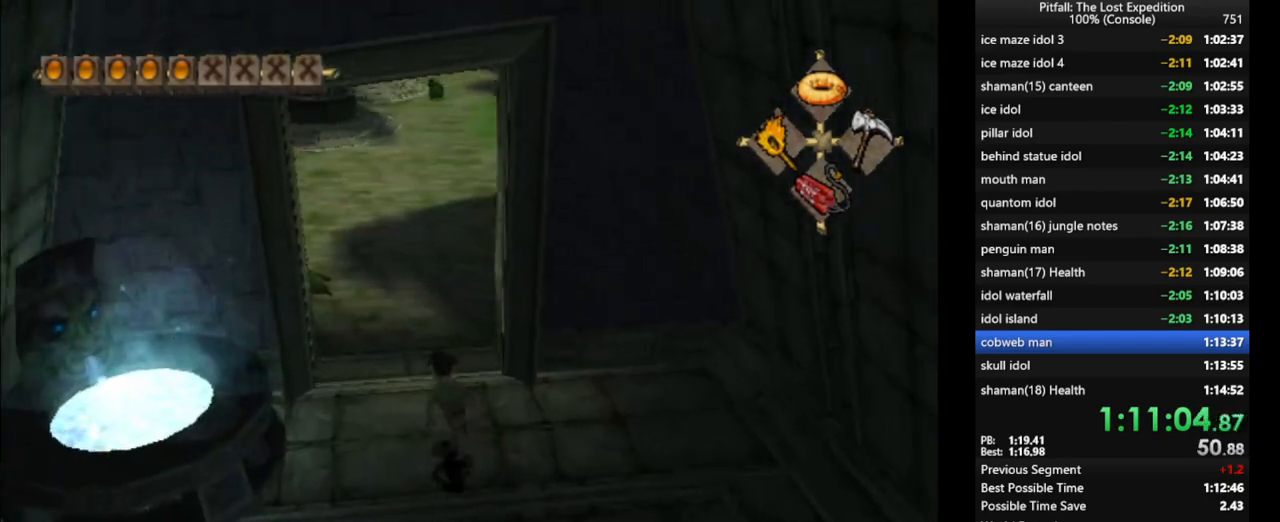
{"dt_ms": 500, "buttons": [], "left_stick": "up", "right_stick": "center", "events": [[17, "X", "down"], [67, "X", "up"], [117, "X", "down"], [167, "X", "up"], [217, "R1", "down"], [217, "X", "down"], [250, "X", "up"], [317, "X", "down"], [367, "R1", "up"], [367, "X", "up"], [400, "X", "down"], [450, "X", "up"], [500, "left_stick", "up"]]}
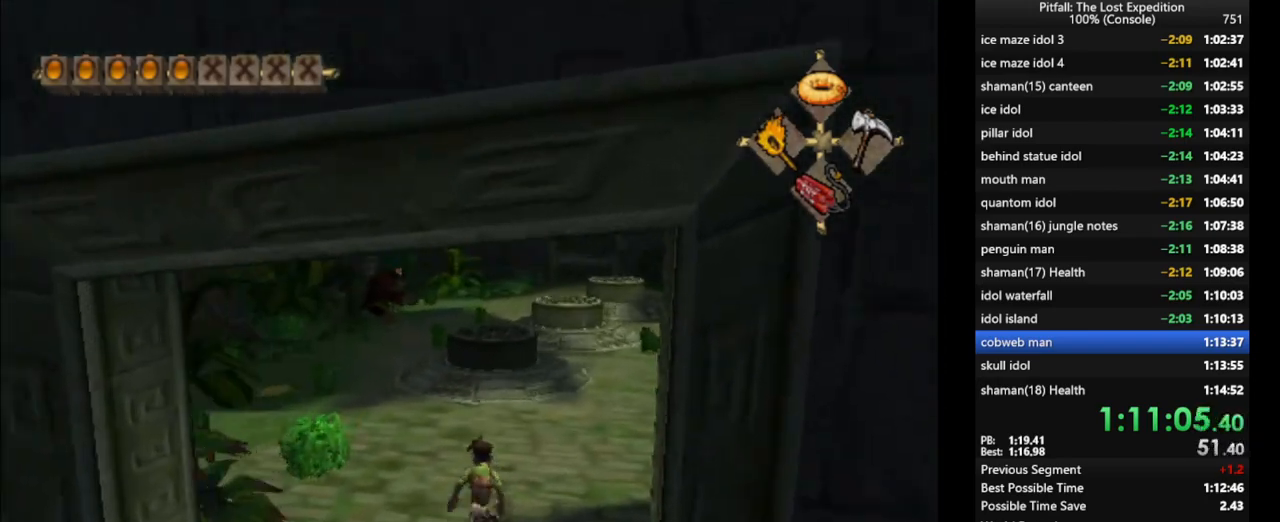
{"dt_ms": 500, "buttons": [], "left_stick": "up", "right_stick": "center", "events": [[317, "L1", "down"], [400, "L1", "up"]]}
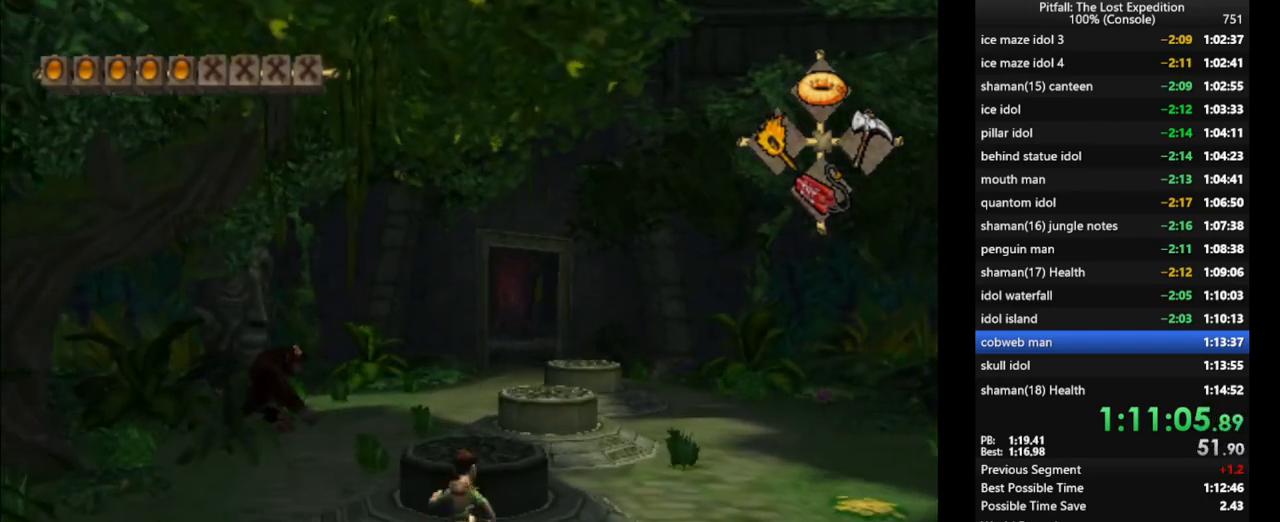
{"dt_ms": 500, "buttons": [], "left_stick": "center", "right_stick": "center", "events": [[33, "A", "down"], [100, "A", "up"], [300, "left_stick", "center"]]}
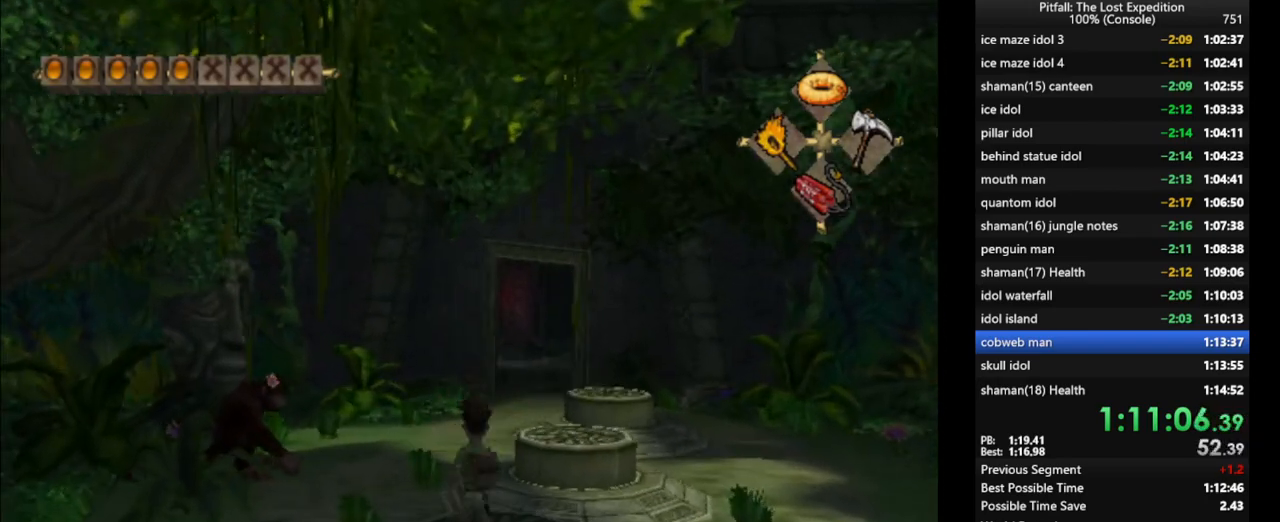
{"dt_ms": 500, "buttons": [], "left_stick": "center", "right_stick": "center", "events": [[217, "left_stick", "up"], [283, "left_stick", "center"], [333, "DPAD_LEFT", "down"], [400, "DPAD_LEFT", "up"]]}
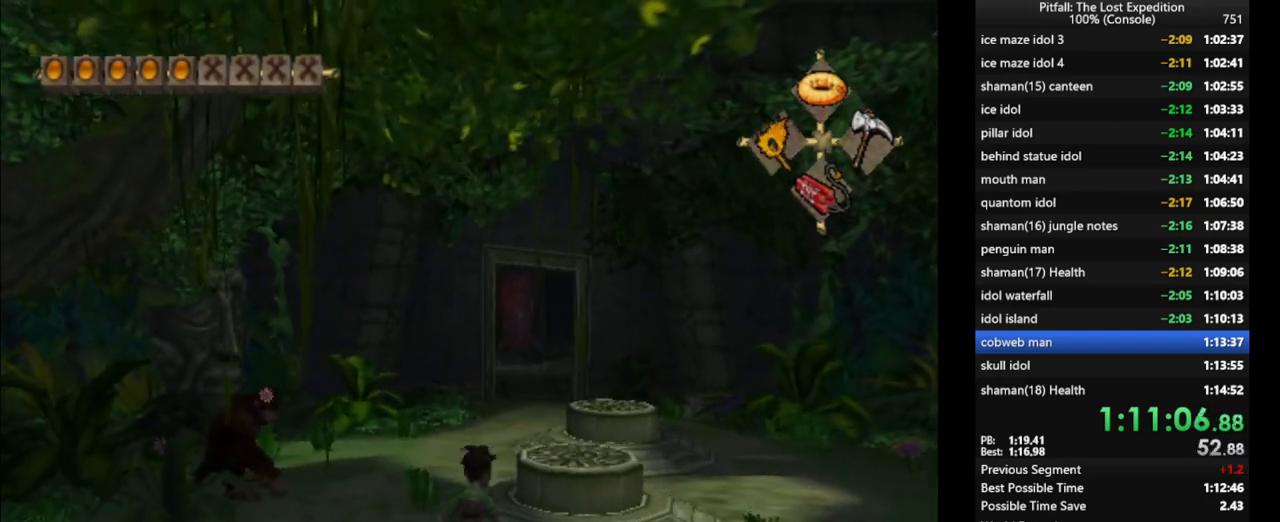
{"dt_ms": 500, "buttons": ["L1"], "left_stick": "center", "right_stick": "center", "events": [[83, "L1", "down"], [167, "L1", "up"], [300, "L1", "down"], [367, "L1", "up"], [483, "L1", "down"]]}
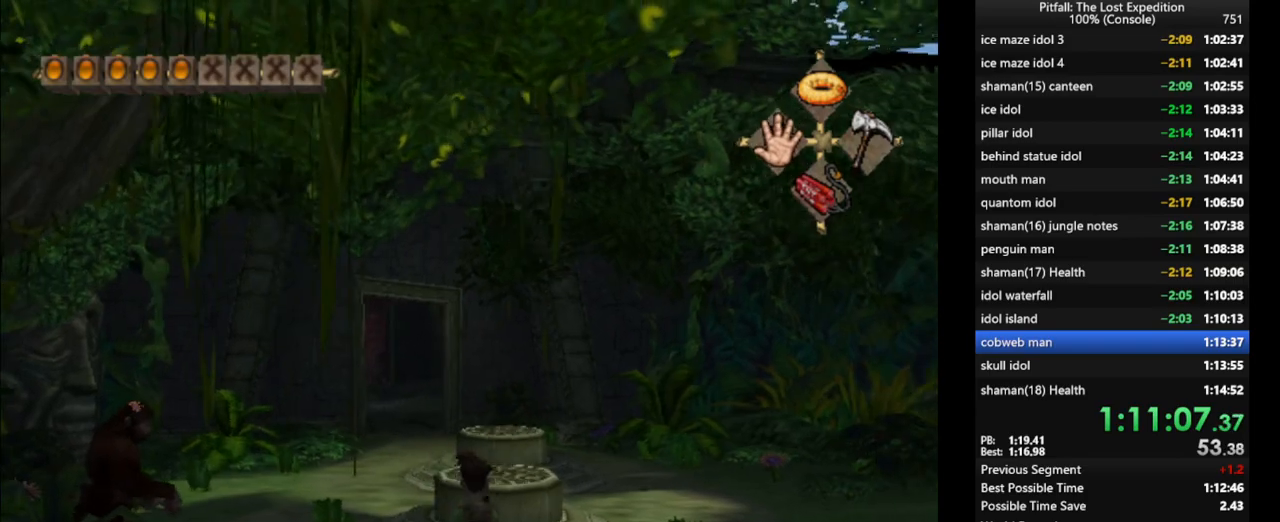
{"dt_ms": 500, "buttons": [], "left_stick": "center", "right_stick": "center", "events": [[50, "L1", "up"], [267, "left_stick", "up"], [367, "left_stick", "center"]]}
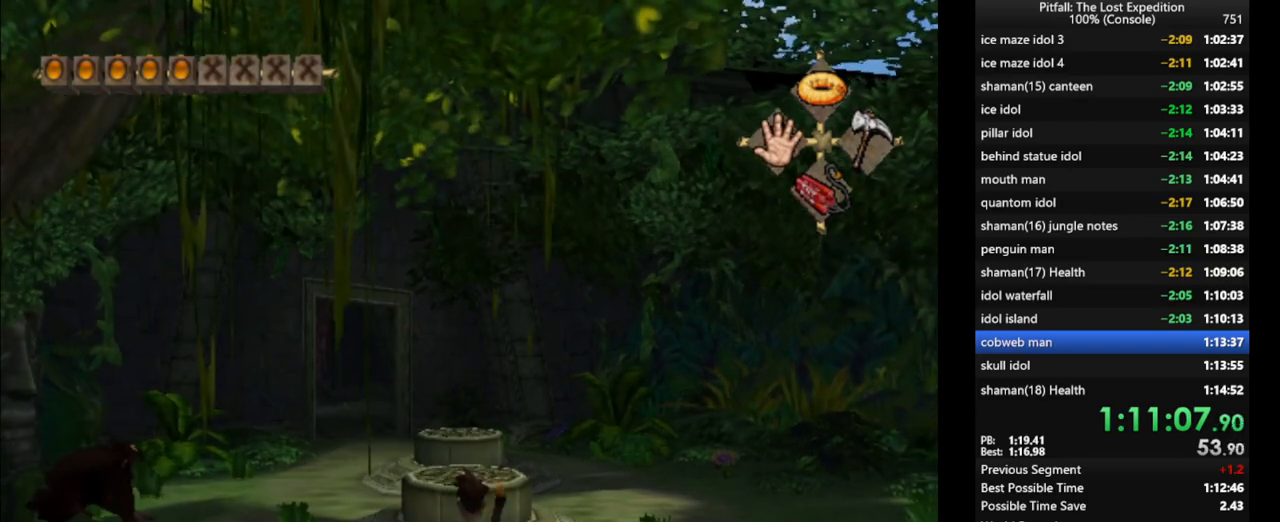
{"dt_ms": 500, "buttons": [], "left_stick": "up", "right_stick": "center", "events": [[433, "left_stick", "up"]]}
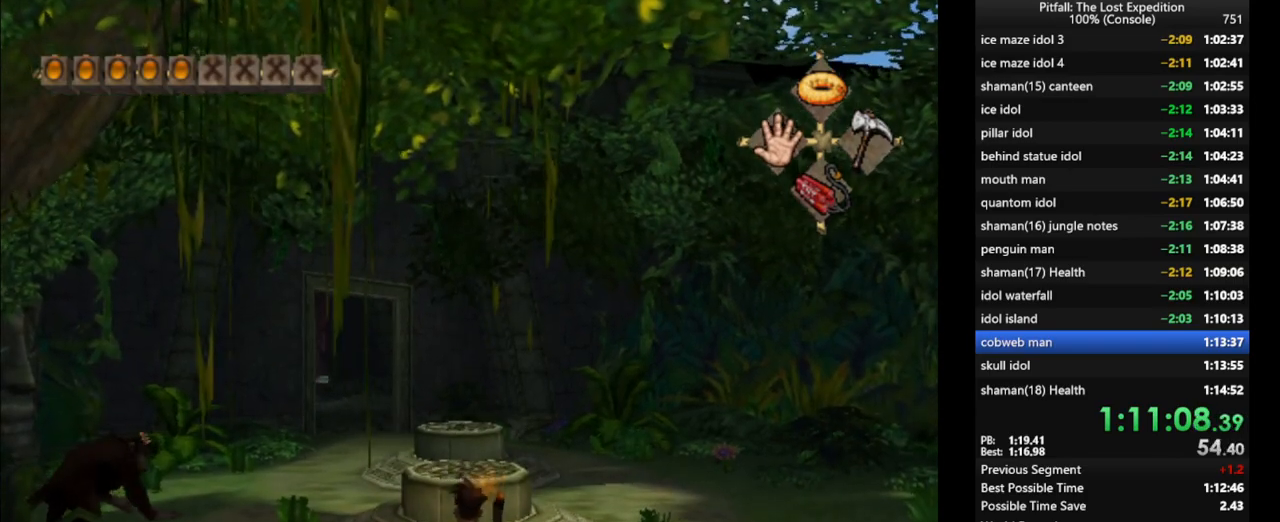
{"dt_ms": 500, "buttons": [], "left_stick": "up", "right_stick": "center", "events": [[100, "X", "down"], [167, "X", "up"]]}
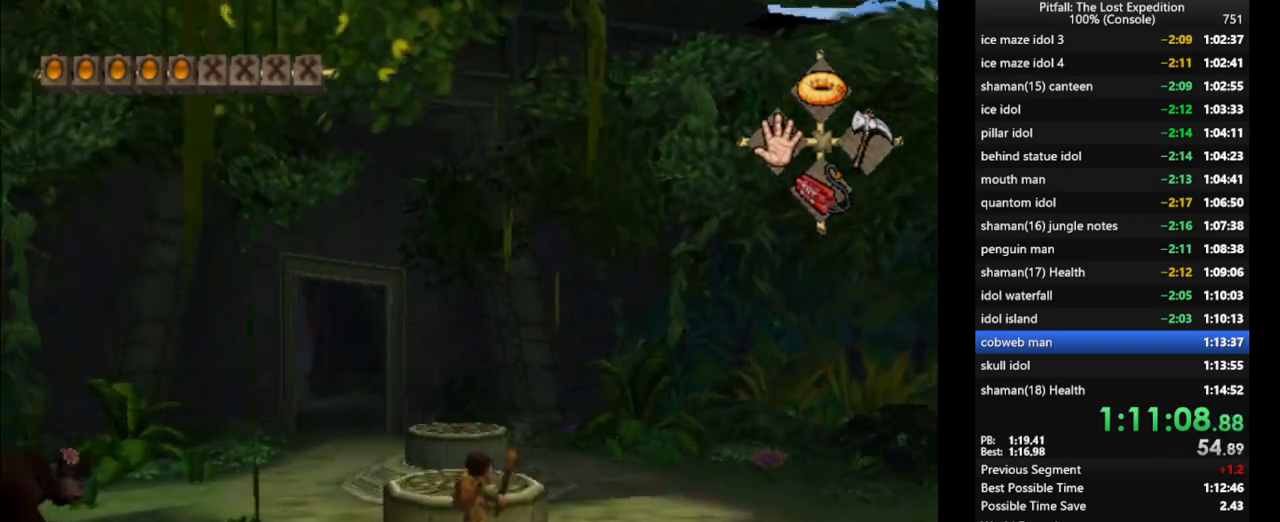
{"dt_ms": 500, "buttons": [], "left_stick": "up", "right_stick": "center", "events": [[83, "A", "down"], [133, "A", "up"], [250, "R1", "down"], [250, "left_stick", "center"], [300, "R1", "up"], [417, "R1", "down"], [417, "left_stick", "up"], [500, "R1", "up"]]}
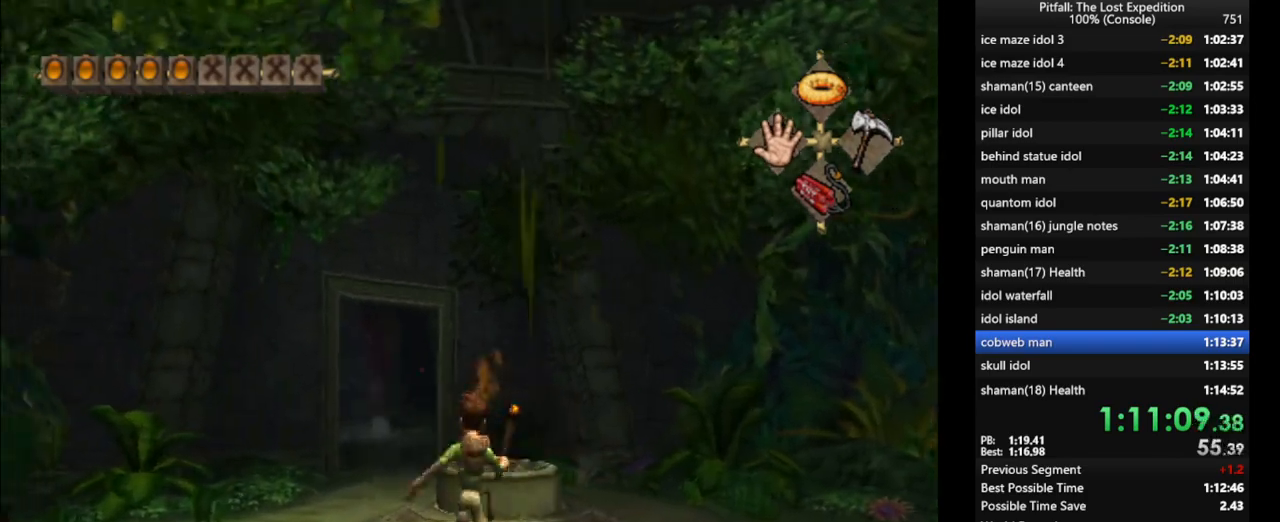
{"dt_ms": 500, "buttons": [], "left_stick": "center", "right_stick": "center", "events": [[17, "left_stick", "center"], [417, "R1", "down"], [450, "R1", "up"]]}
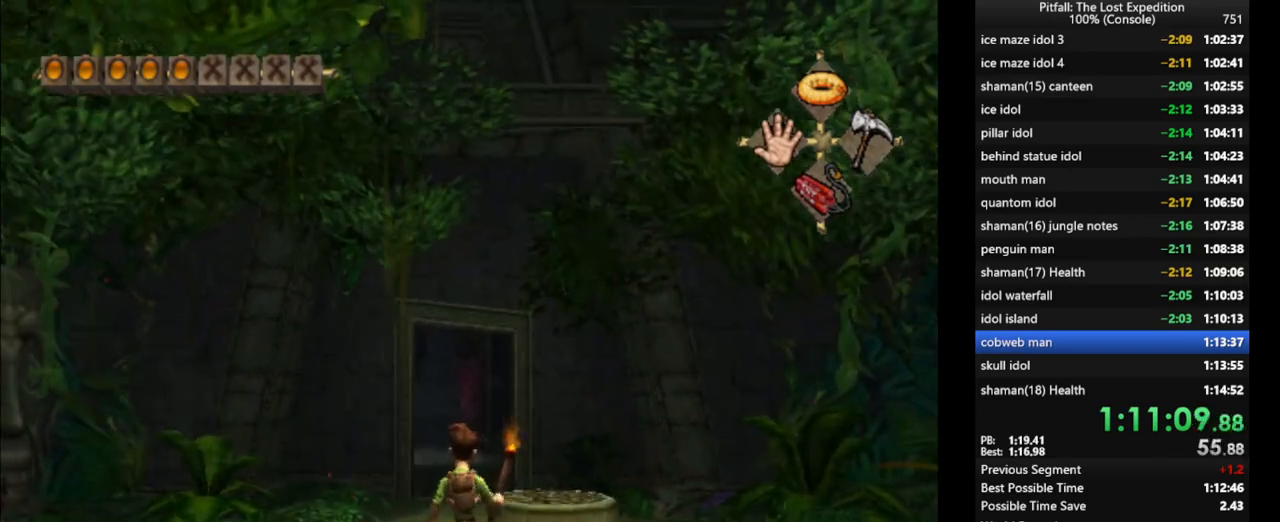
{"dt_ms": 500, "buttons": [], "left_stick": "center", "right_stick": "center", "events": [[150, "R1", "down"], [183, "R1", "up"], [350, "R1", "down"], [383, "R1", "up"]]}
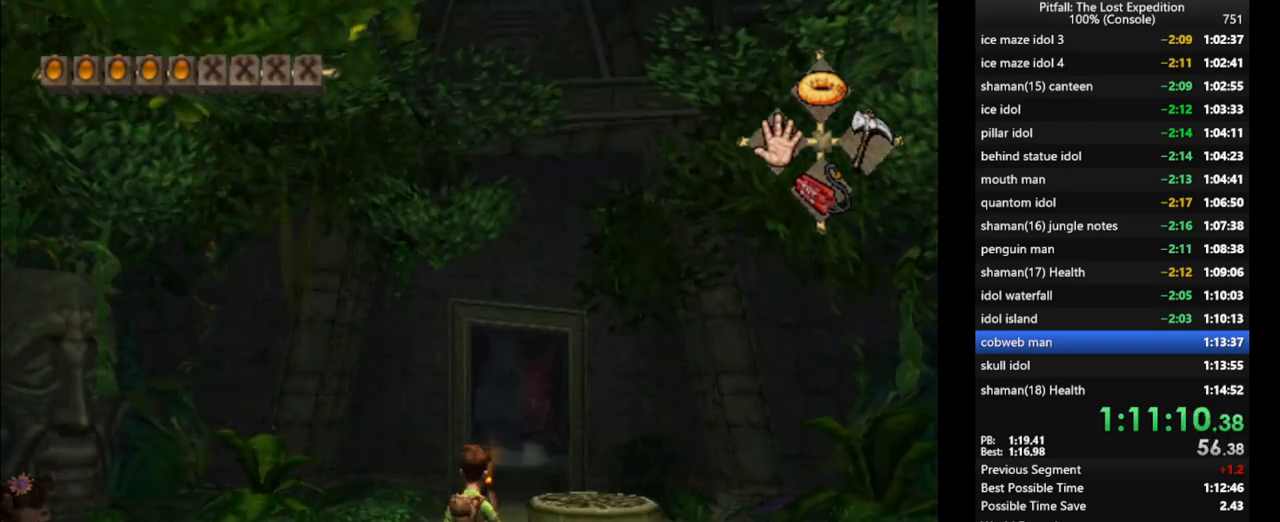
{"dt_ms": 500, "buttons": [], "left_stick": "center", "right_stick": "center", "events": []}
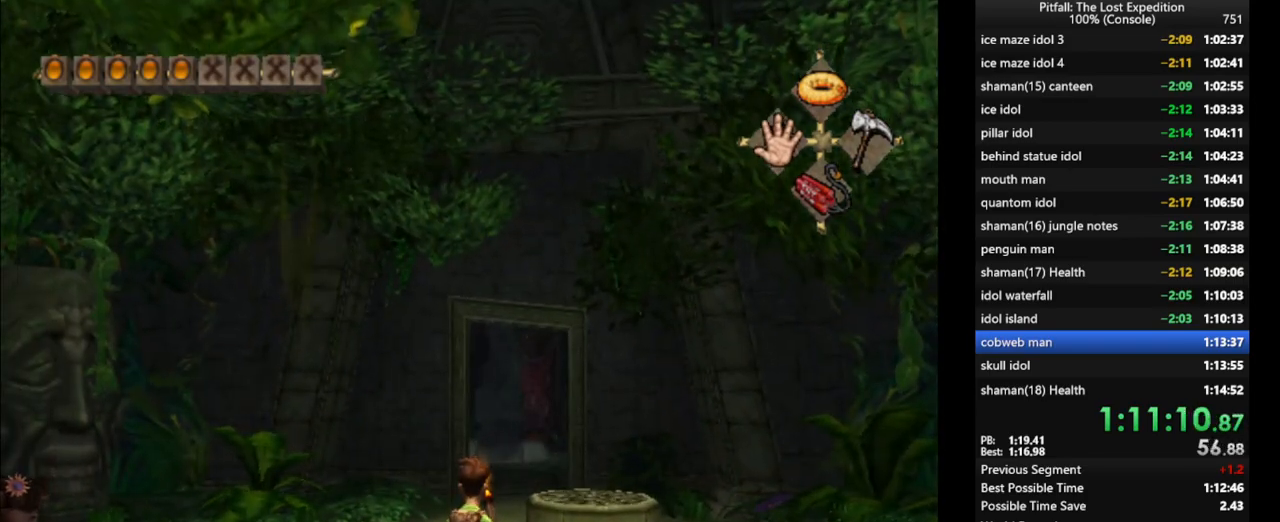
{"dt_ms": 500, "buttons": [], "left_stick": "up", "right_stick": "center", "events": [[450, "left_stick", "up"]]}
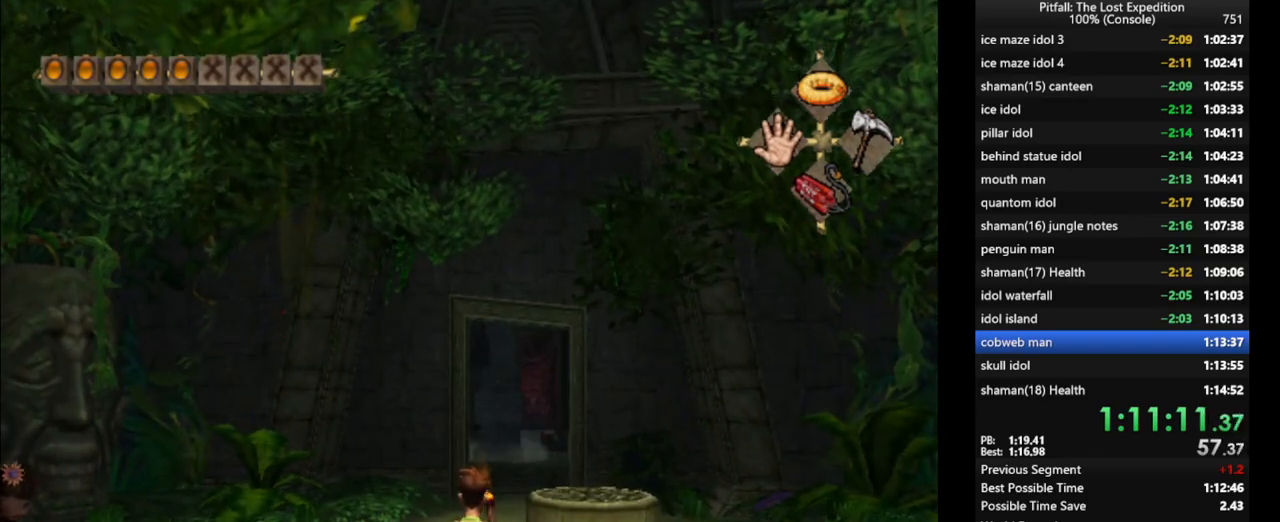
{"dt_ms": 500, "buttons": [], "left_stick": "up", "right_stick": "center", "events": [[167, "X", "down"], [233, "X", "up"], [300, "X", "down"], [367, "X", "up"], [433, "X", "down"], [467, "X", "up"]]}
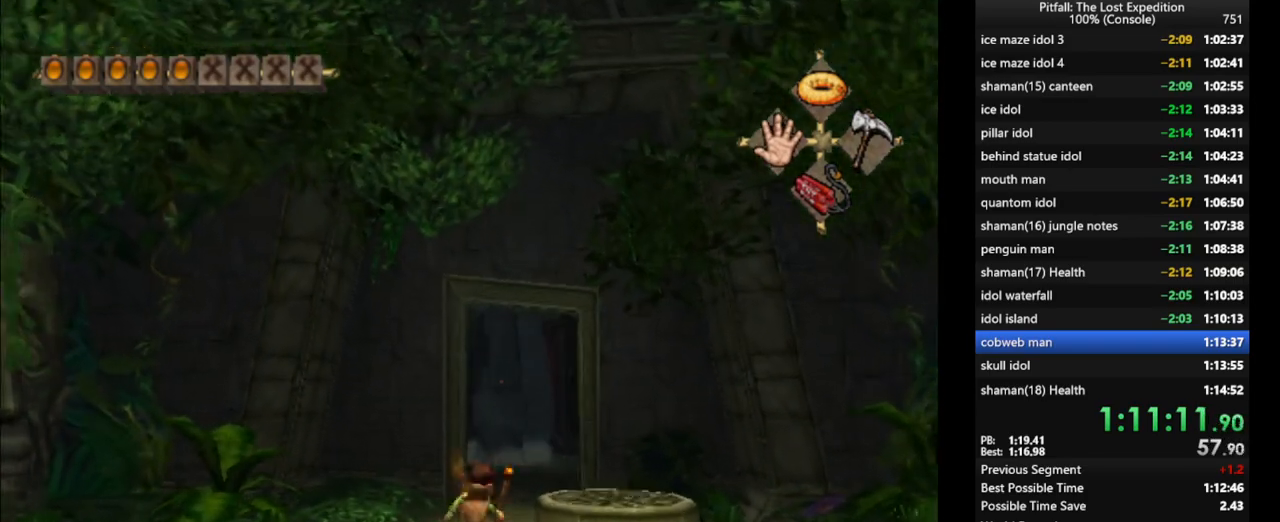
{"dt_ms": 500, "buttons": [], "left_stick": "up-right", "right_stick": "center", "events": [[17, "X", "down"], [67, "X", "up"], [117, "X", "down"], [183, "X", "up"], [233, "X", "down"], [317, "R1", "down"], [367, "X", "up"], [417, "X", "down"], [450, "left_stick", "up-right"], [467, "R1", "up"], [467, "X", "up"]]}
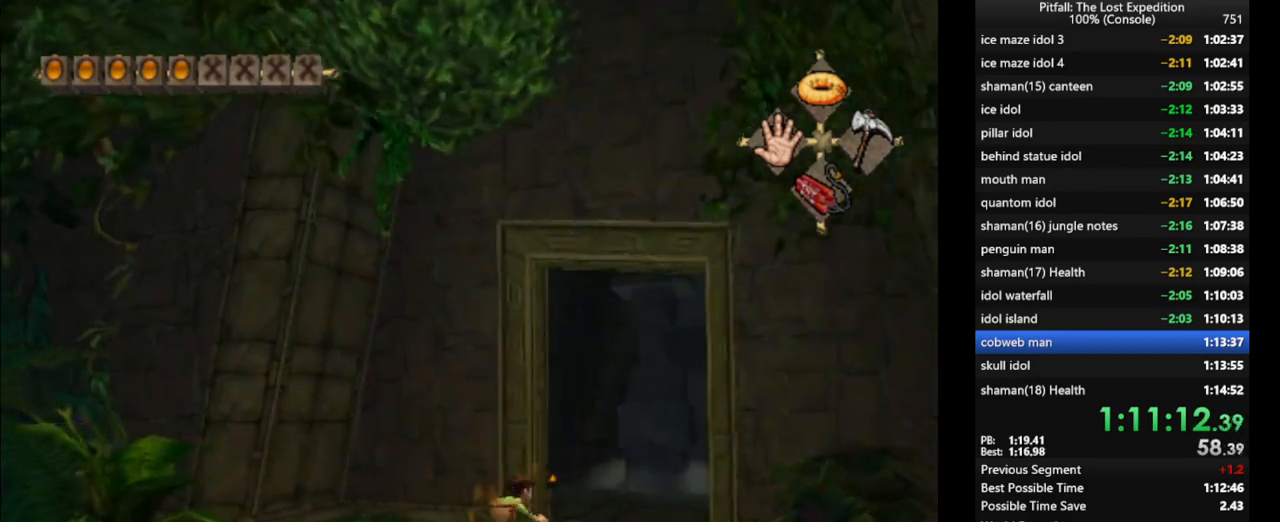
{"dt_ms": 500, "buttons": [], "left_stick": "up", "right_stick": "center", "events": [[50, "X", "down"], [167, "X", "up"], [233, "X", "down"], [283, "X", "up"], [300, "left_stick", "up"], [317, "X", "down"], [367, "X", "up"], [433, "X", "down"], [467, "X", "up"]]}
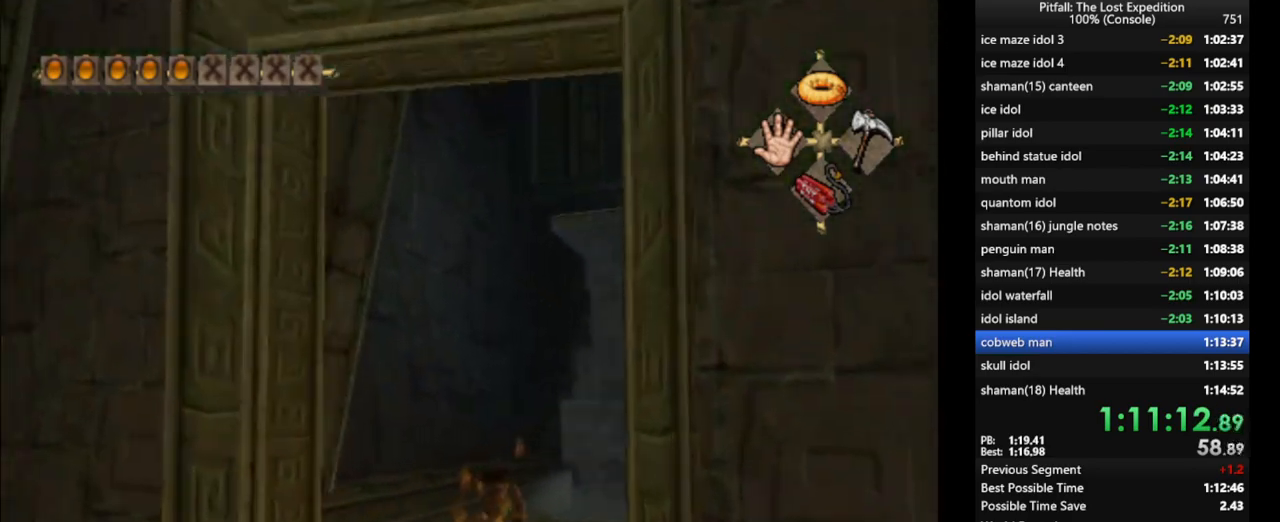
{"dt_ms": 500, "buttons": [], "left_stick": "up-left", "right_stick": "center", "events": [[50, "left_stick", "up-left"], [167, "L1", "down"], [267, "L1", "up"]]}
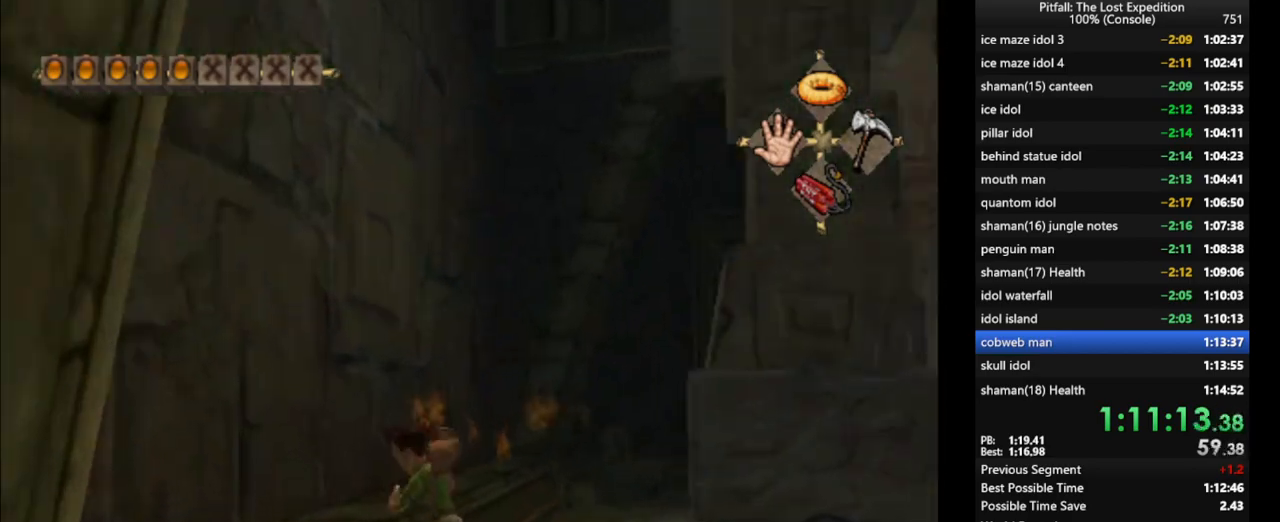
{"dt_ms": 500, "buttons": [], "left_stick": "center", "right_stick": "center", "events": [[67, "A", "down"], [100, "left_stick", "center"], [150, "A", "up"], [233, "left_stick", "up-left"], [300, "L1", "down"], [417, "L1", "up"], [417, "left_stick", "center"]]}
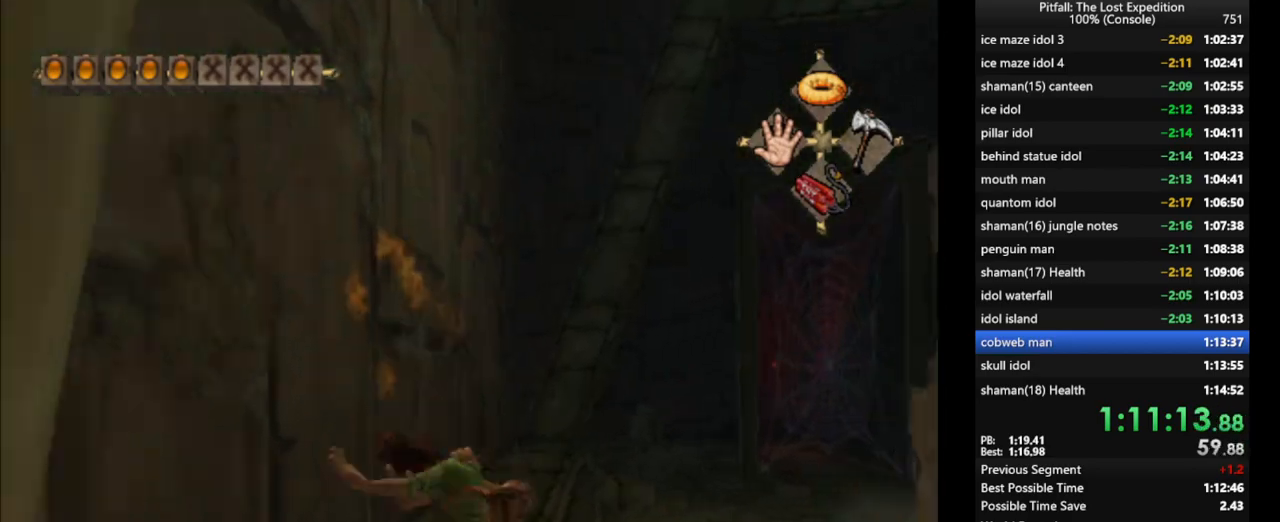
{"dt_ms": 1000, "buttons": ["L1"], "left_stick": "right", "right_stick": "center"}
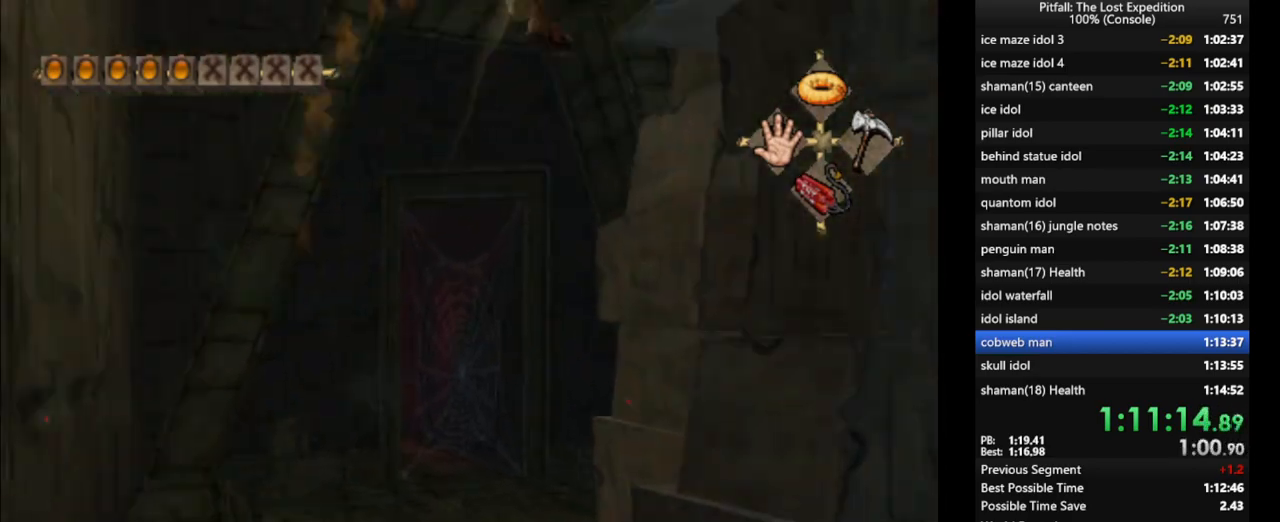
{"dt_ms": 500, "buttons": [], "left_stick": "up-right", "right_stick": "center", "events": [[233, "left_stick", "up-right"], [417, "L1", "up"]]}
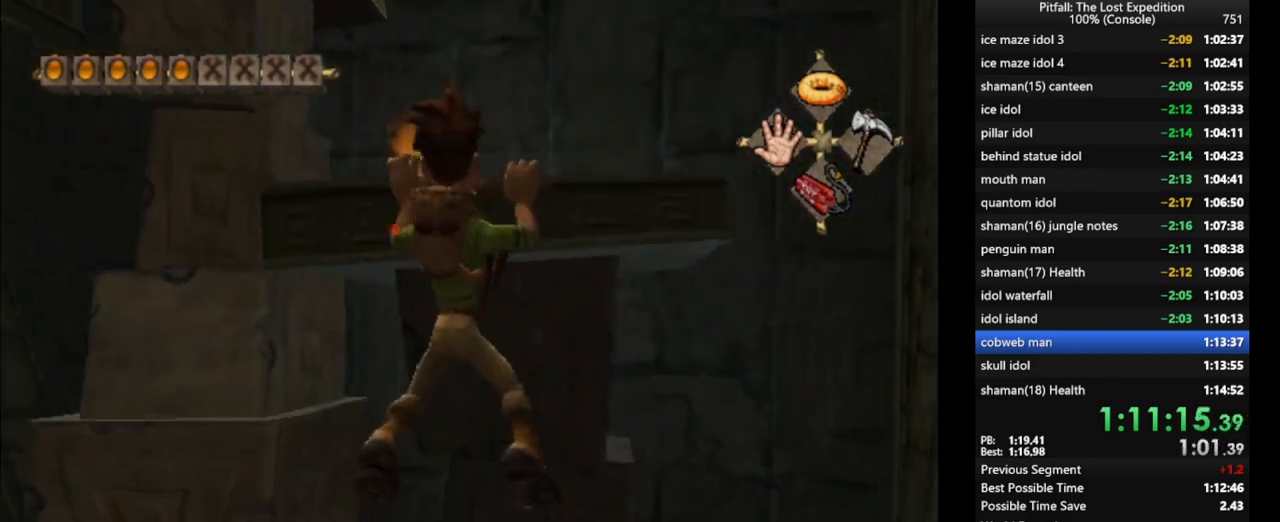
{"dt_ms": 500, "buttons": [], "left_stick": "up-right", "right_stick": "center", "events": [[67, "R1", "down"], [100, "left_stick", "up"], [167, "R1", "up"], [217, "R1", "down"], [317, "R1", "up"], [383, "R1", "down"], [433, "R1", "up"], [433, "left_stick", "up-right"]]}
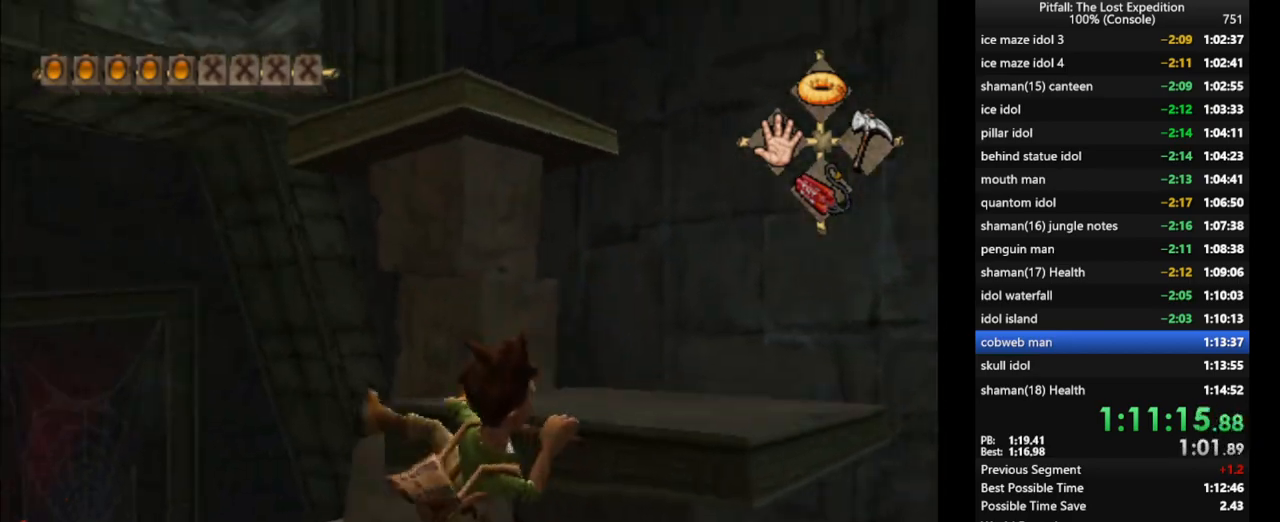
{"dt_ms": 500, "buttons": [], "left_stick": "up-right", "right_stick": "center", "events": [[117, "R1", "down"], [183, "R1", "up"], [250, "R1", "down"], [317, "R1", "up"]]}
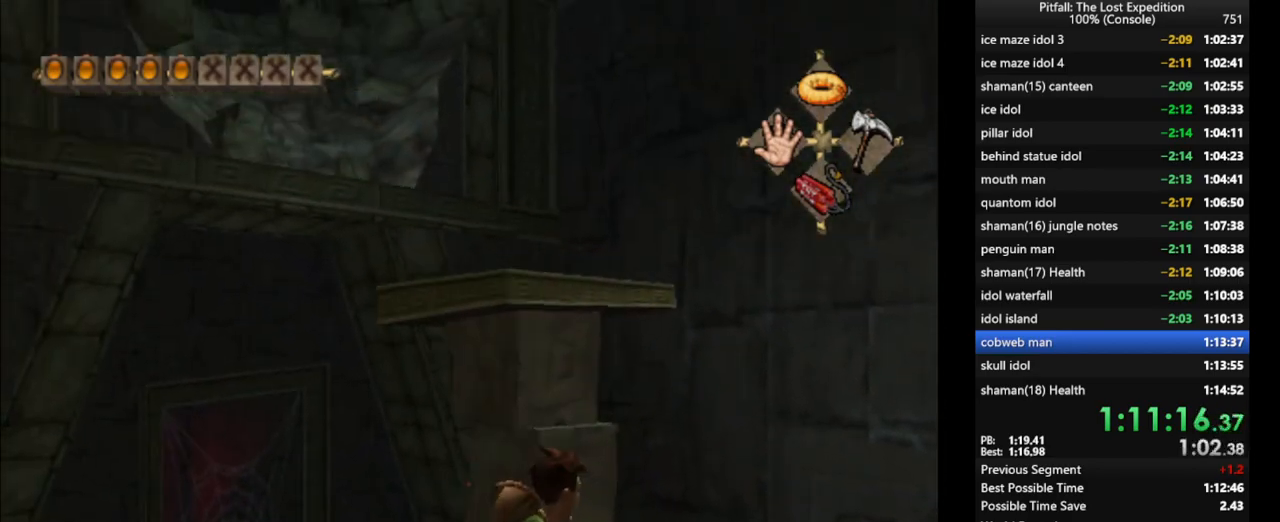
{"dt_ms": 500, "buttons": [], "left_stick": "up", "right_stick": "center", "events": [[267, "A", "down"], [433, "left_stick", "up"], [483, "A", "up"]]}
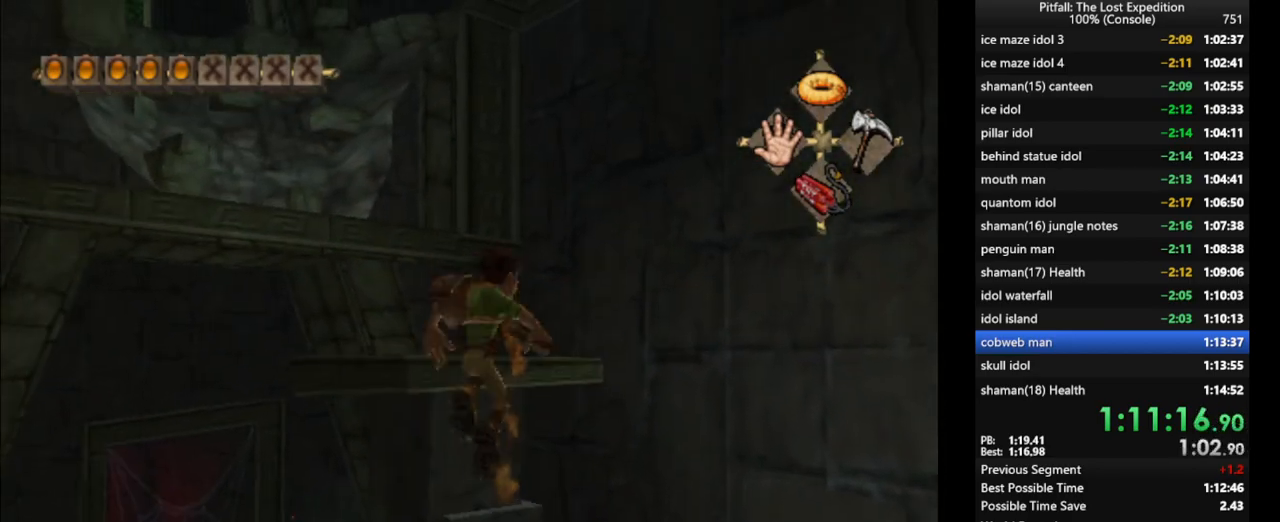
{"dt_ms": 500, "buttons": [], "left_stick": "up-left", "right_stick": "center", "events": [[33, "A", "down"], [133, "R1", "down"], [167, "left_stick", "up-left"], [183, "A", "up"], [267, "R1", "up"], [300, "R1", "down"], [450, "R1", "up"]]}
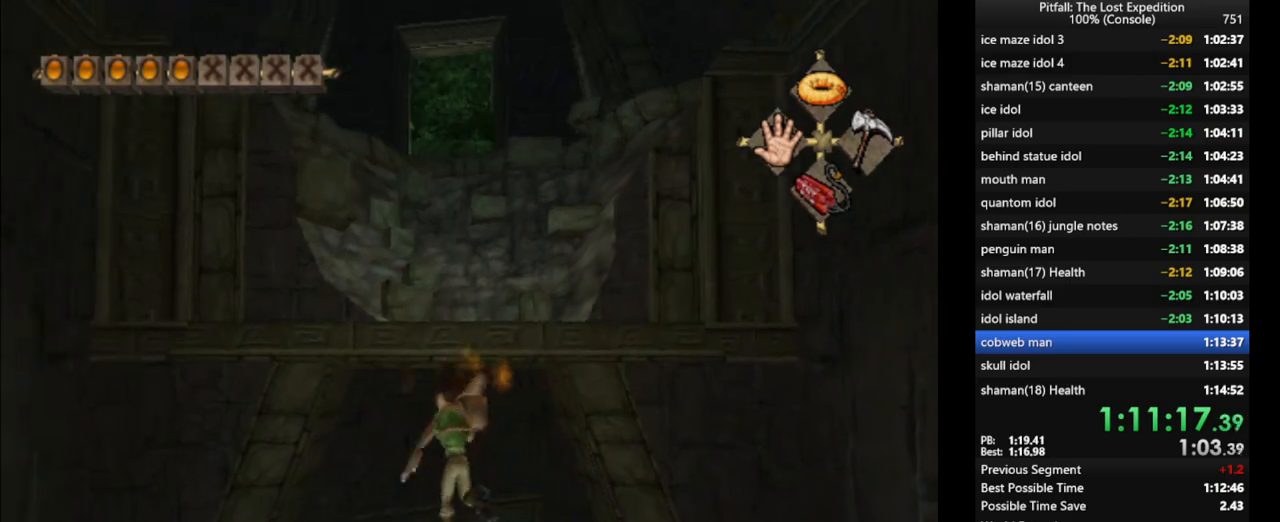
{"dt_ms": 500, "buttons": ["A"], "left_stick": "up", "right_stick": "center", "events": [[17, "left_stick", "up"], [300, "A", "down"]]}
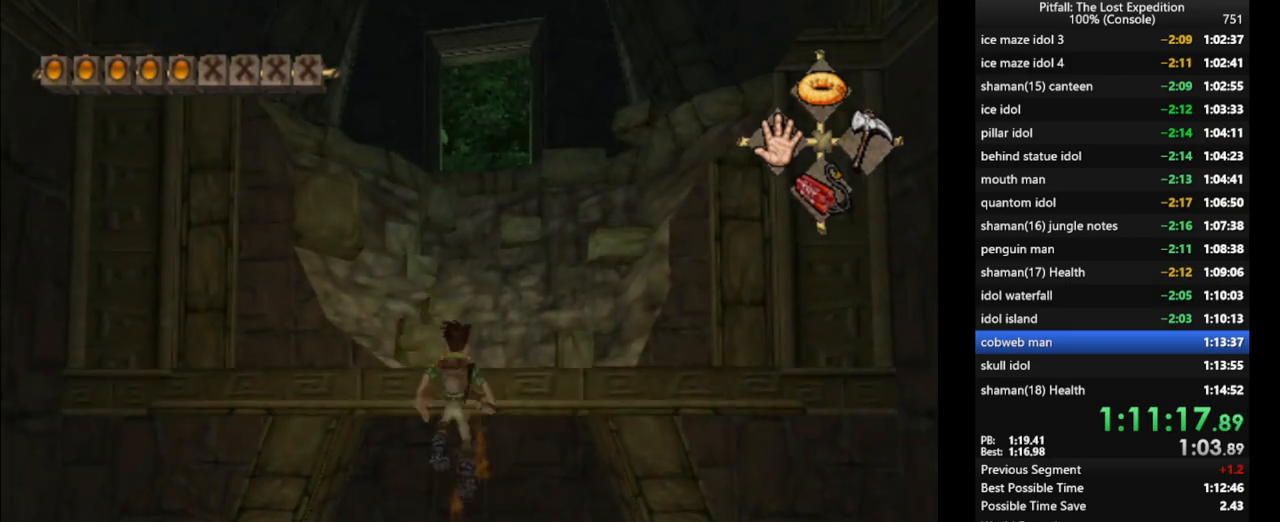
{"dt_ms": 500, "buttons": ["A"], "left_stick": "up", "right_stick": "center", "events": [[83, "A", "up"], [167, "A", "down"], [350, "R1", "down"], [433, "R1", "up"]]}
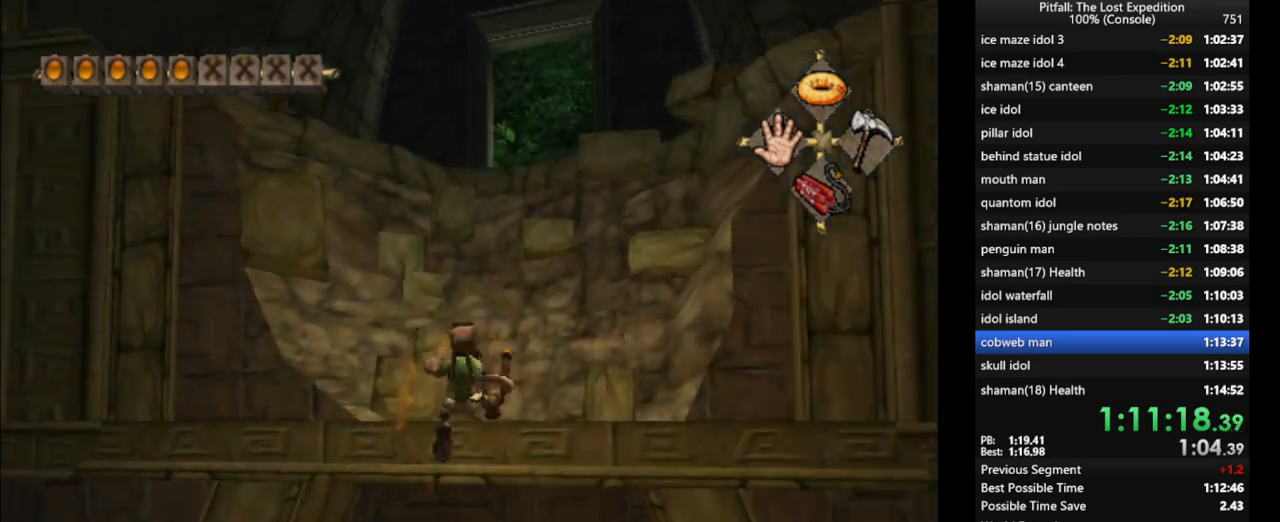
{"dt_ms": 500, "buttons": ["A"], "left_stick": "down", "right_stick": "center", "events": [[100, "L1", "down"], [183, "L1", "up"], [233, "R1", "down"], [283, "R1", "up"], [317, "A", "up"], [450, "left_stick", "right"], [500, "A", "down"], [500, "left_stick", "down"]]}
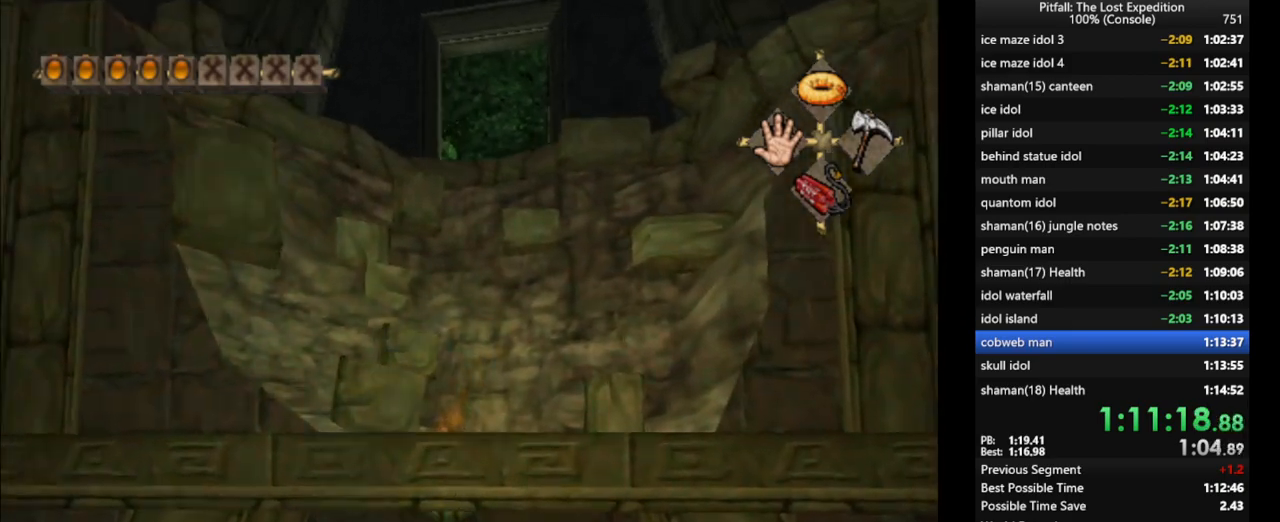
{"dt_ms": 500, "buttons": ["X", "R1"], "left_stick": "left", "right_stick": "center", "events": [[67, "left_stick", "down-left"], [133, "R1", "down"], [183, "A", "up"], [333, "X", "down"], [400, "X", "up"], [450, "left_stick", "left"], [483, "X", "down"]]}